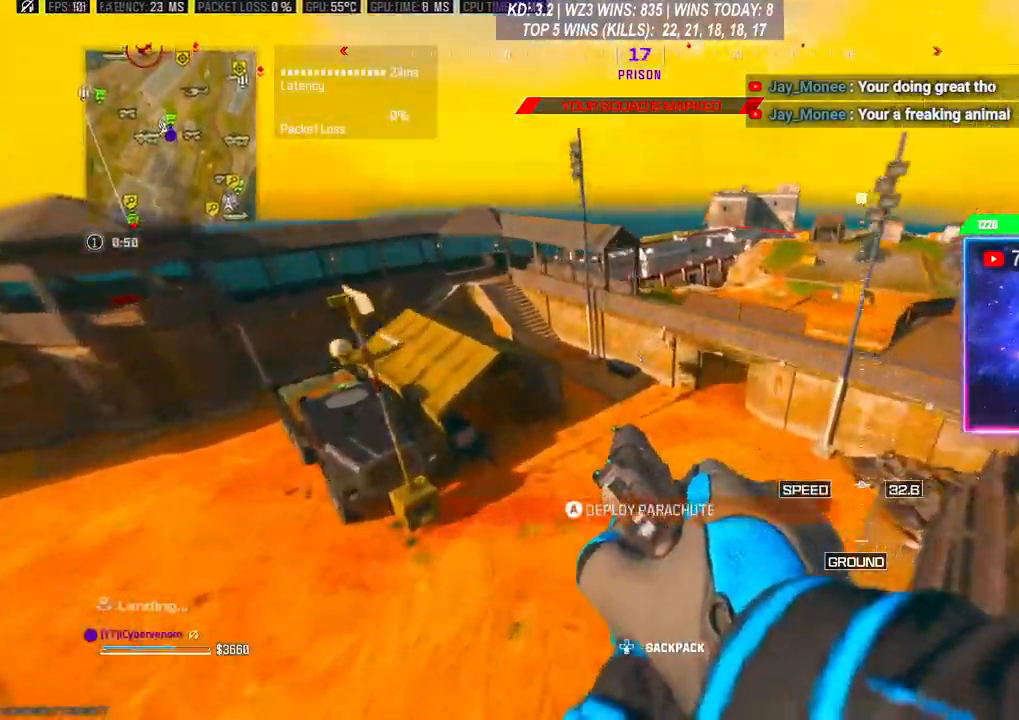
Gameplay with a controller (Xbox layout); each line is a JSON object with the inputs held at the frame after it. "events" lists button and stick changes between this image and that frame as [ms after this image, input, new state], when the widget could be followed in between.
{"buttons": [], "left_stick": "up", "right_stick": "center", "events": [[100, "A", "down"], [133, "L3", "down"], [133, "left_stick", "up"], [233, "A", "up"], [300, "A", "down"], [333, "L3", "up"], [433, "A", "up"]]}
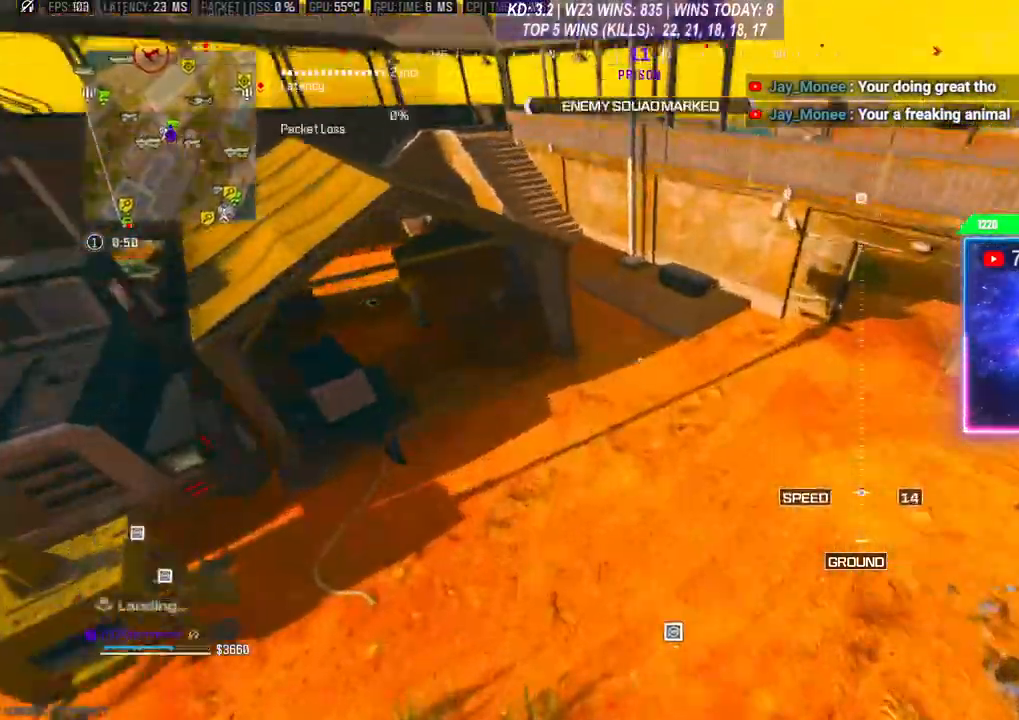
{"buttons": [], "left_stick": "down-left", "right_stick": "center", "events": [[100, "left_stick", "left"], [167, "left_stick", "down-left"]]}
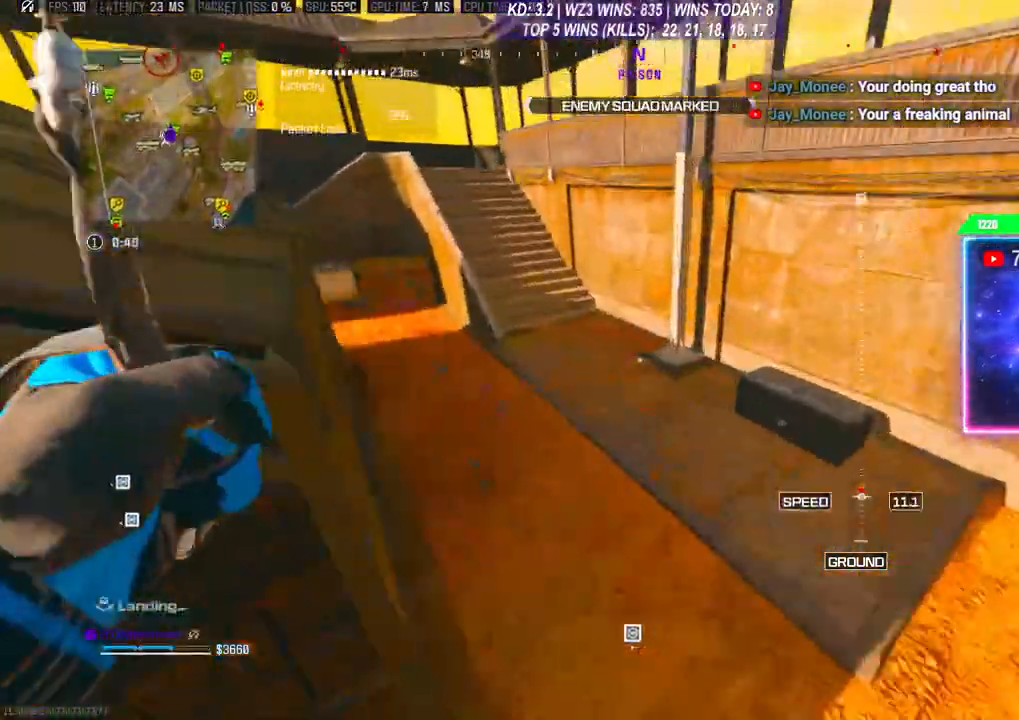
{"buttons": [], "left_stick": "down-left", "right_stick": "left", "events": [[100, "right_stick", "left"]]}
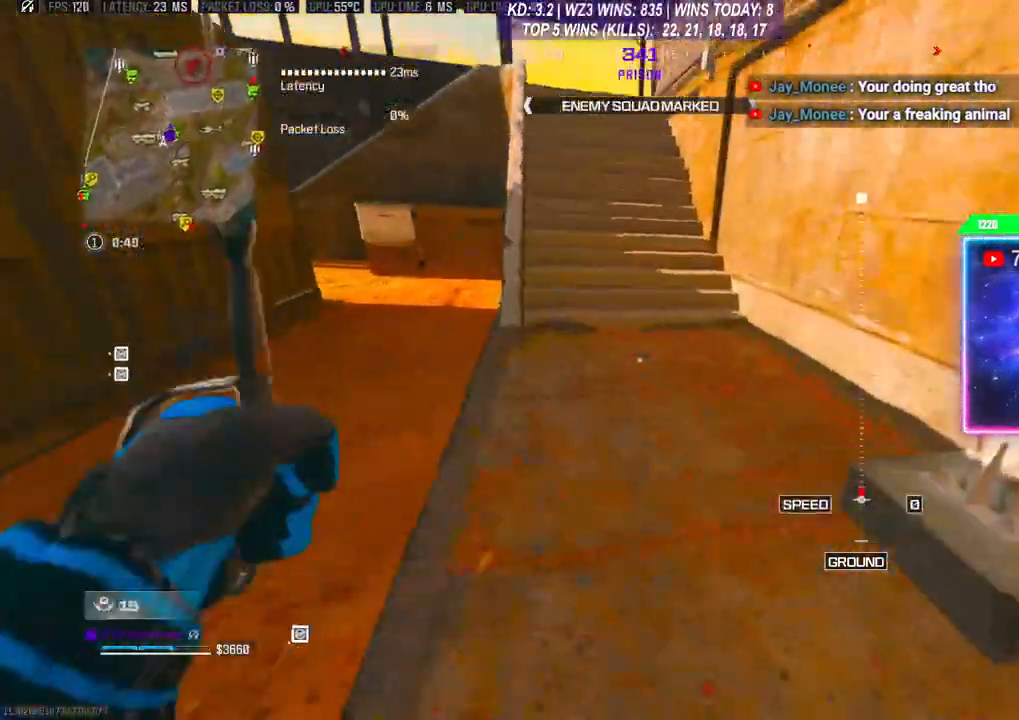
{"buttons": [], "left_stick": "down-left", "right_stick": "left", "events": []}
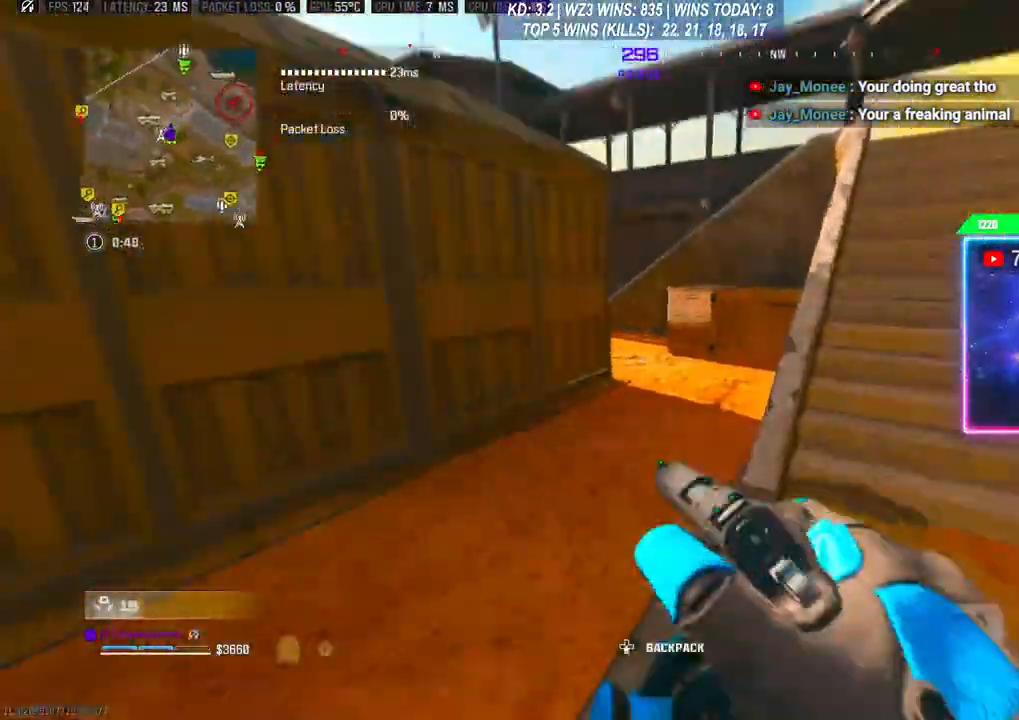
{"buttons": [], "left_stick": "center", "right_stick": "left", "events": [[67, "left_stick", "up-right"], [200, "left_stick", "right"], [300, "left_stick", "center"]]}
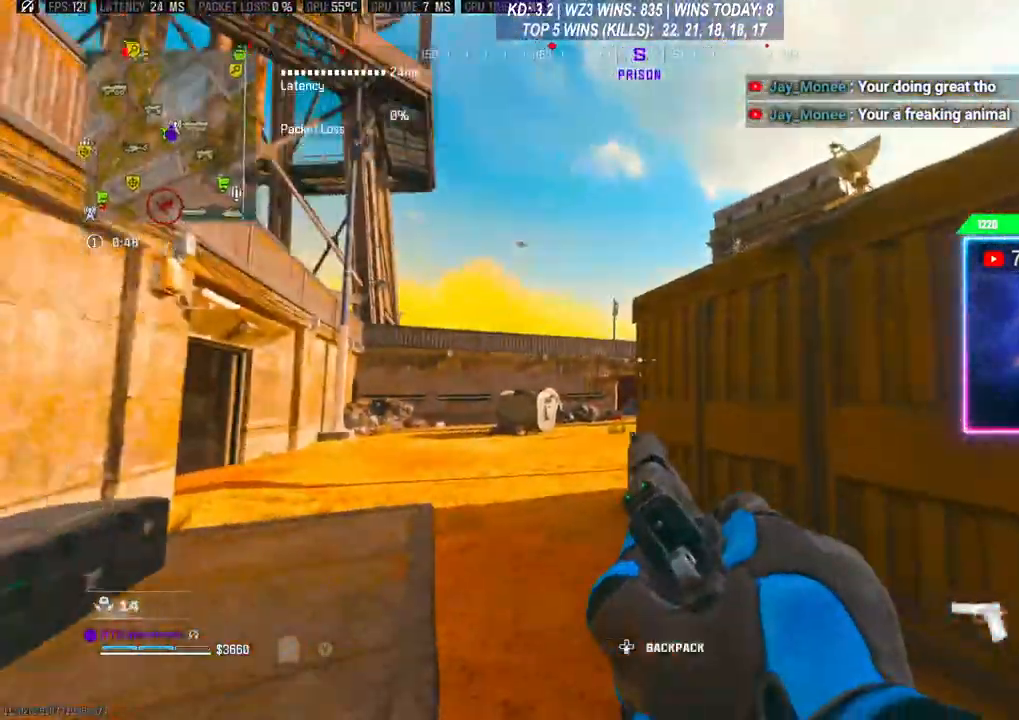
{"buttons": [], "left_stick": "left", "right_stick": "center", "events": [[33, "right_stick", "center"], [467, "left_stick", "left"]]}
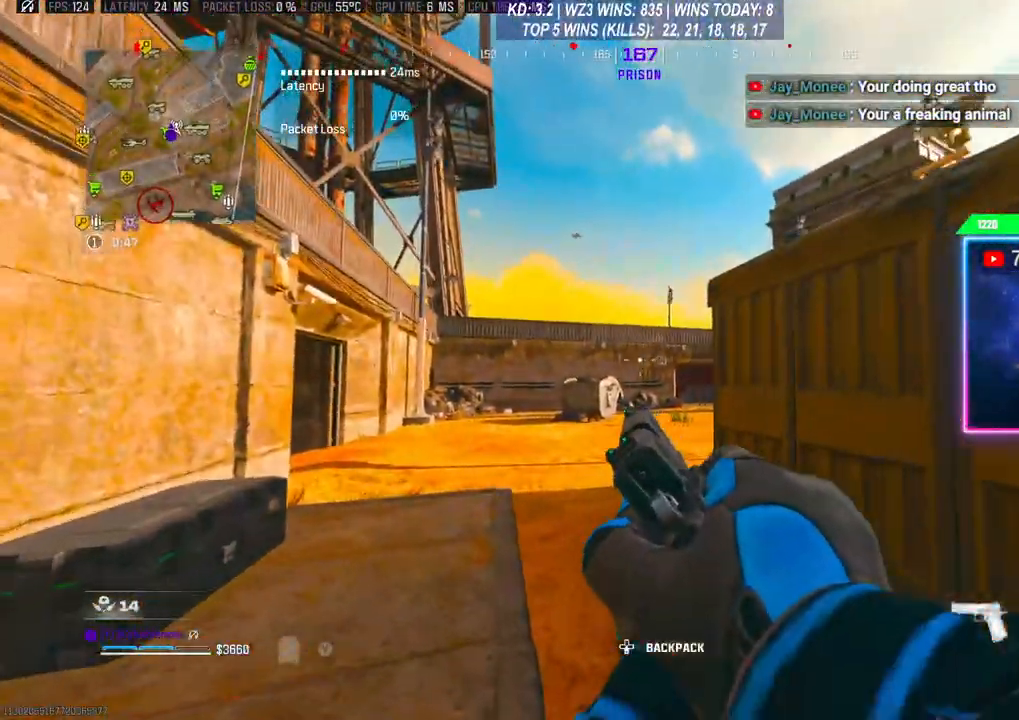
{"buttons": [], "left_stick": "center", "right_stick": "center", "events": [[500, "left_stick", "center"]]}
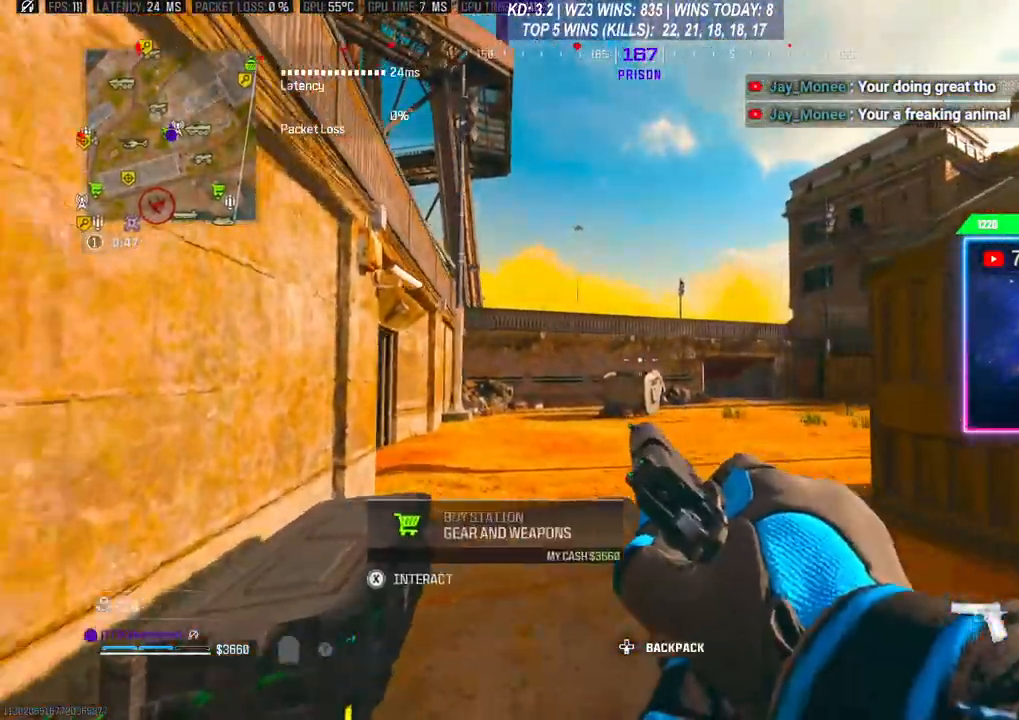
{"buttons": [], "left_stick": "center", "right_stick": "center", "events": [[367, "DPAD_RIGHT", "down"], [467, "DPAD_RIGHT", "up"]]}
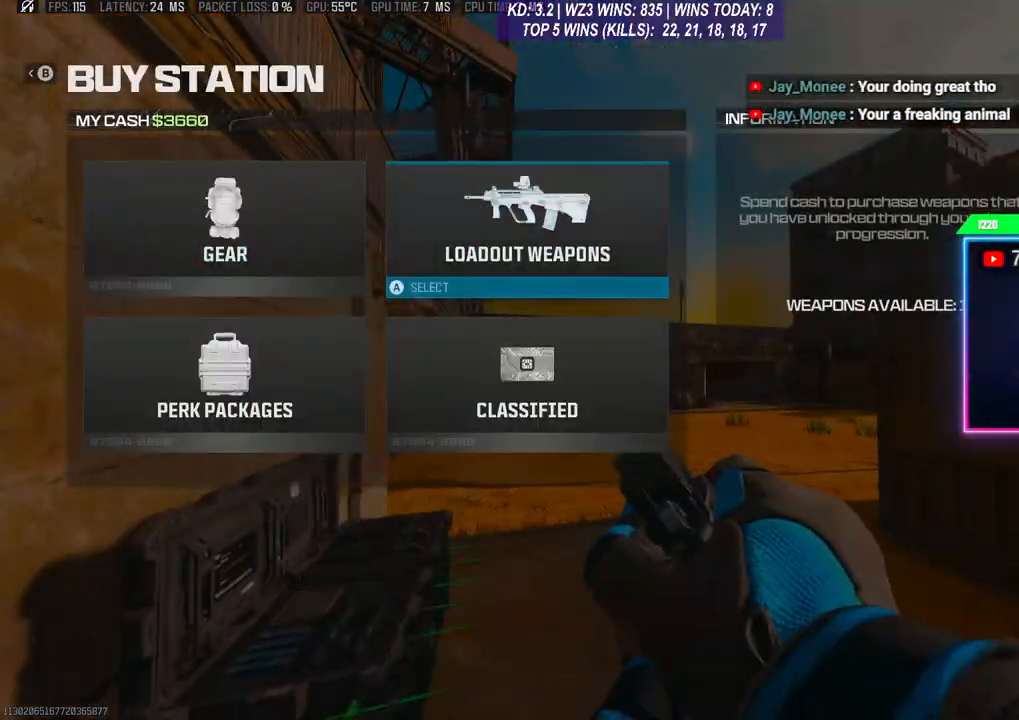
{"buttons": [], "left_stick": "center", "right_stick": "center", "events": [[100, "A", "down"], [200, "A", "up"]]}
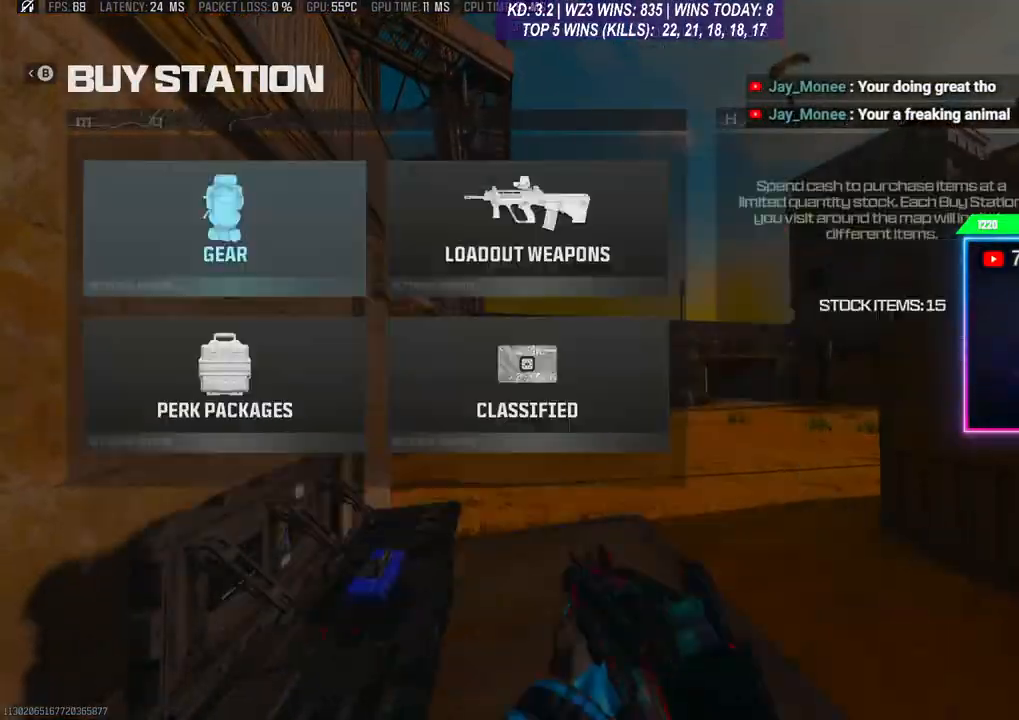
{"buttons": [], "left_stick": "center", "right_stick": "center", "events": [[33, "B", "down"], [100, "B", "up"], [167, "A", "down"], [200, "A", "up"], [300, "A", "down"], [367, "A", "up"], [400, "A", "down"], [500, "A", "up"]]}
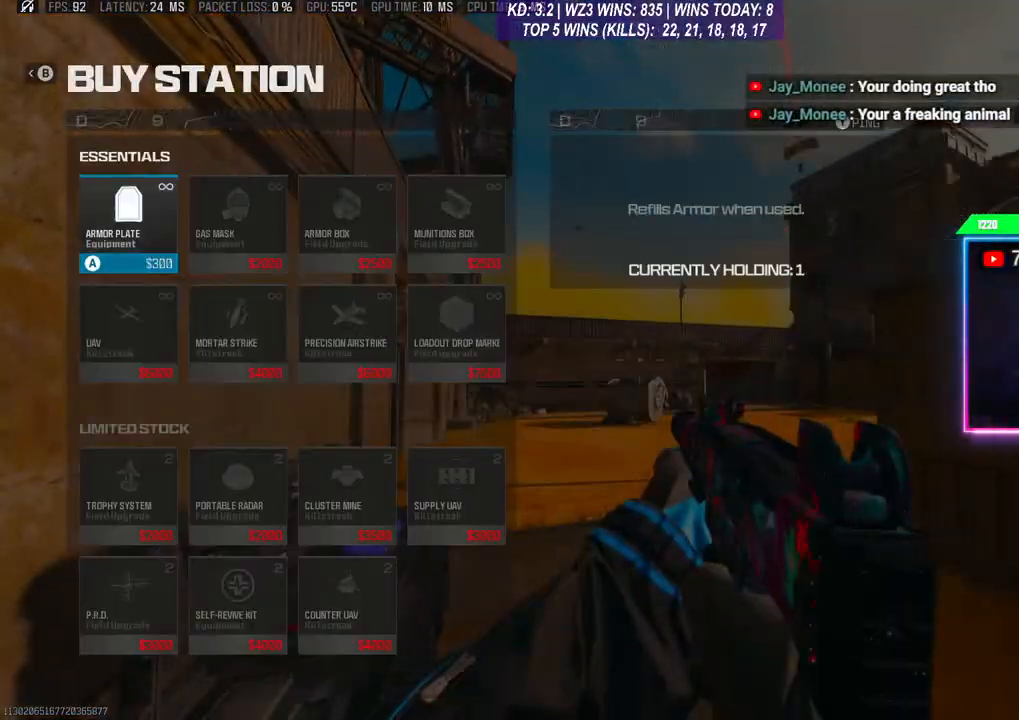
{"buttons": [], "left_stick": "center", "right_stick": "center", "events": [[67, "A", "down"], [133, "A", "up"], [200, "A", "down"], [267, "A", "up"], [367, "B", "down"], [433, "B", "up"]]}
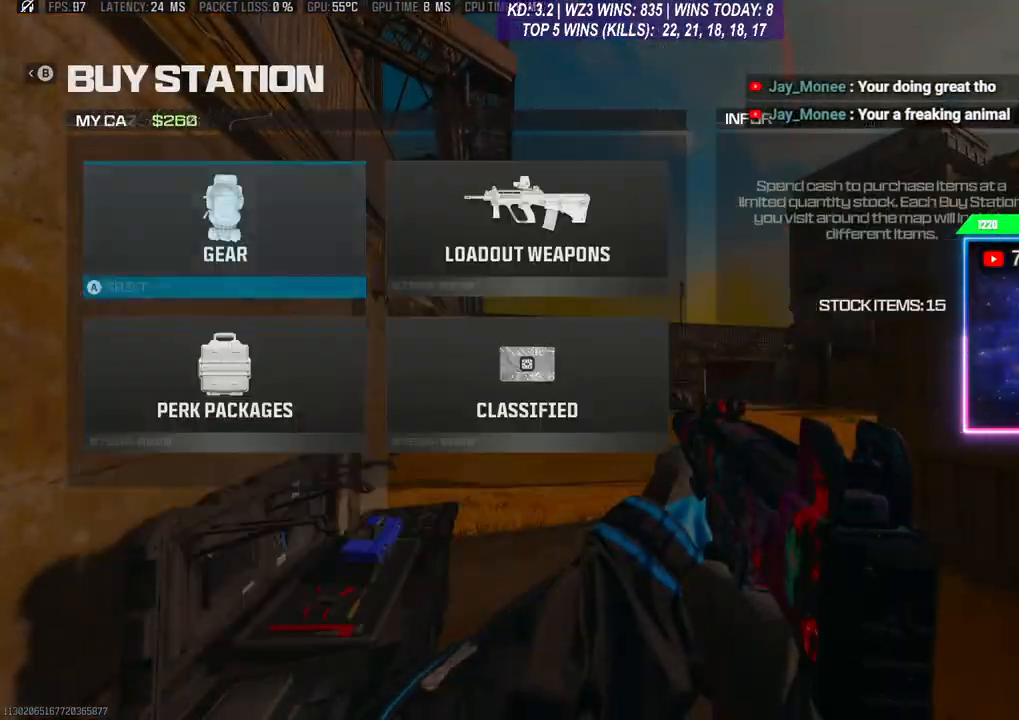
{"buttons": ["Y"], "left_stick": "center", "right_stick": "center", "events": [[33, "B", "down"], [100, "B", "up"], [300, "right_stick", "up-right"], [333, "Y", "down"], [467, "right_stick", "center"]]}
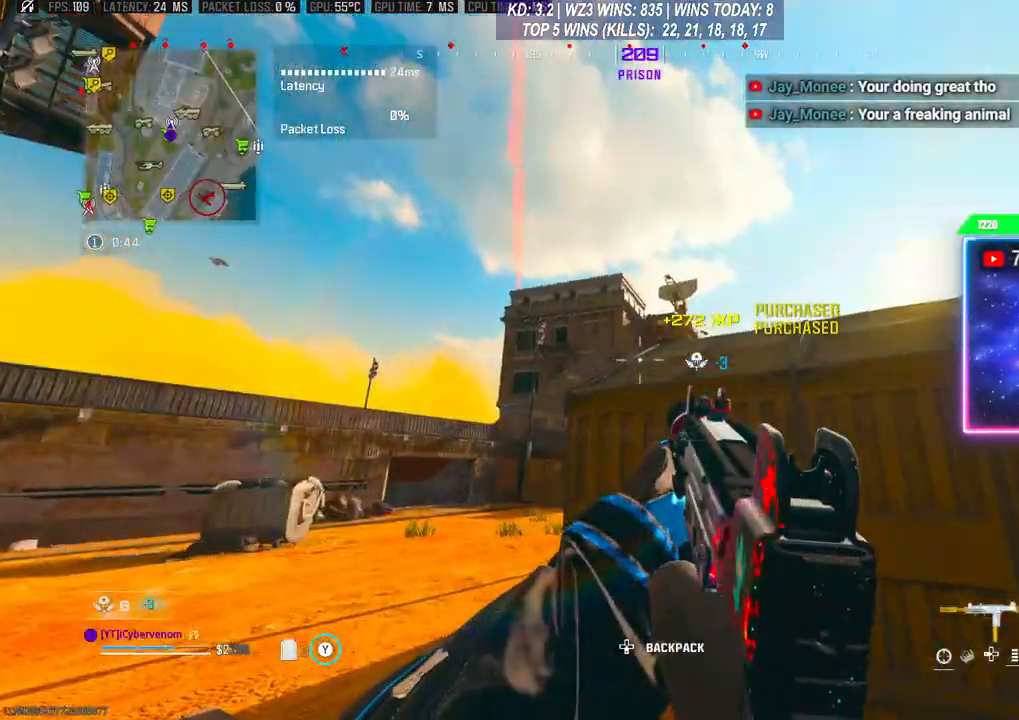
{"buttons": ["Y"], "left_stick": "center", "right_stick": "center", "events": [[267, "right_stick", "down-right"], [467, "right_stick", "center"]]}
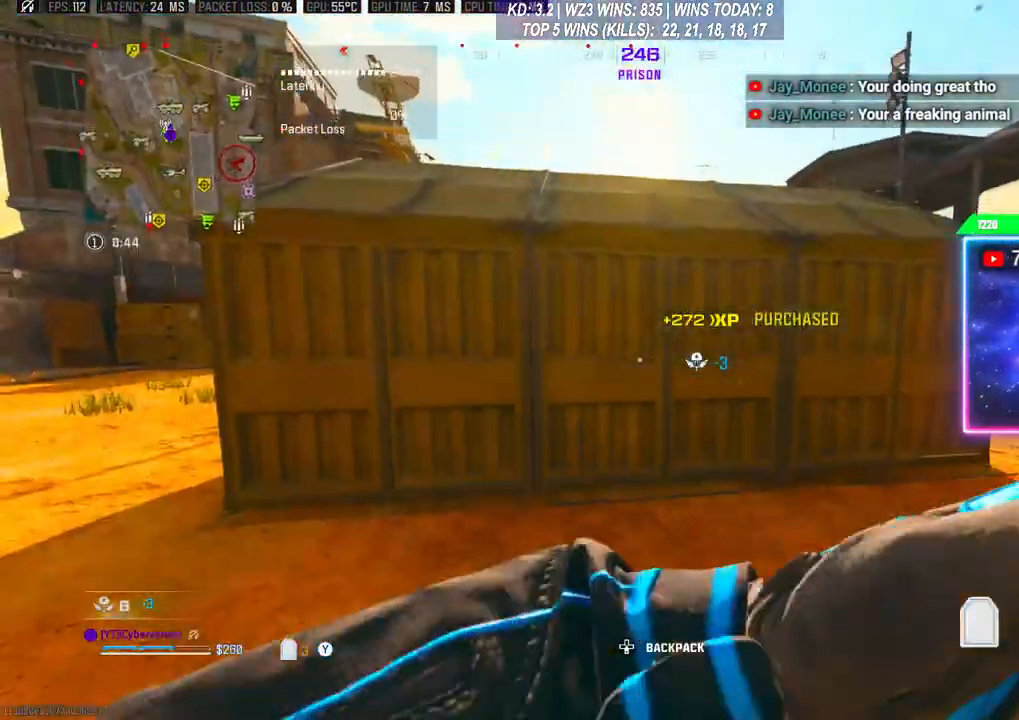
{"buttons": [], "left_stick": "up-right", "right_stick": "right", "events": [[400, "right_stick", "right"], [433, "left_stick", "up-right"], [500, "Y", "up"]]}
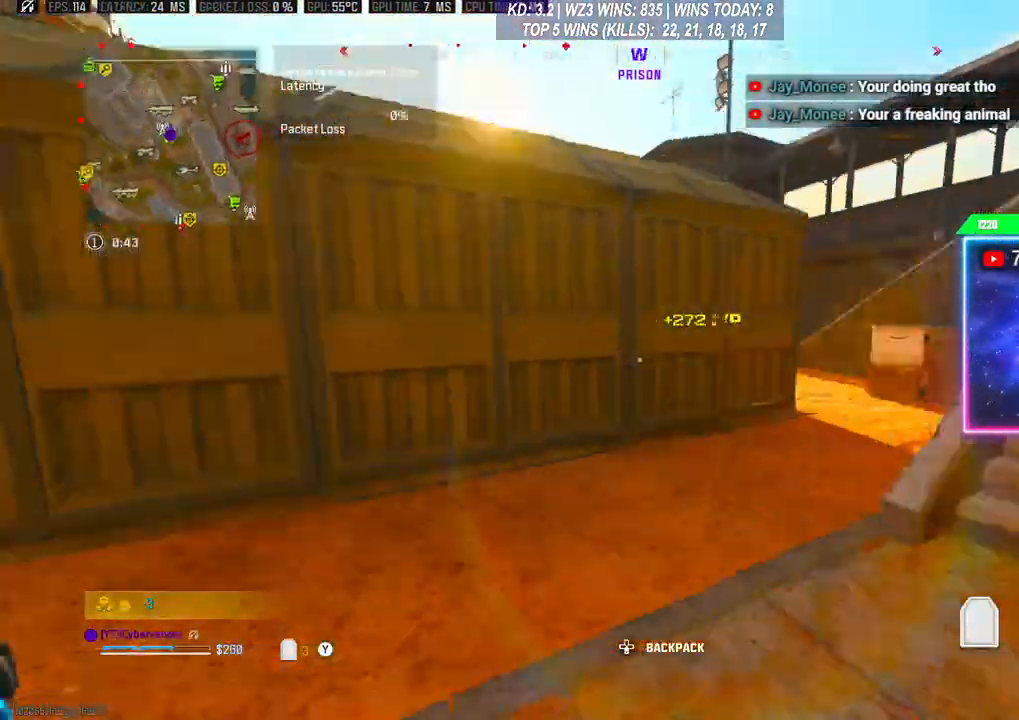
{"buttons": ["A"], "left_stick": "up-right", "right_stick": "center", "events": [[200, "right_stick", "center"], [333, "R3", "down"], [400, "R3", "up"], [500, "A", "down"]]}
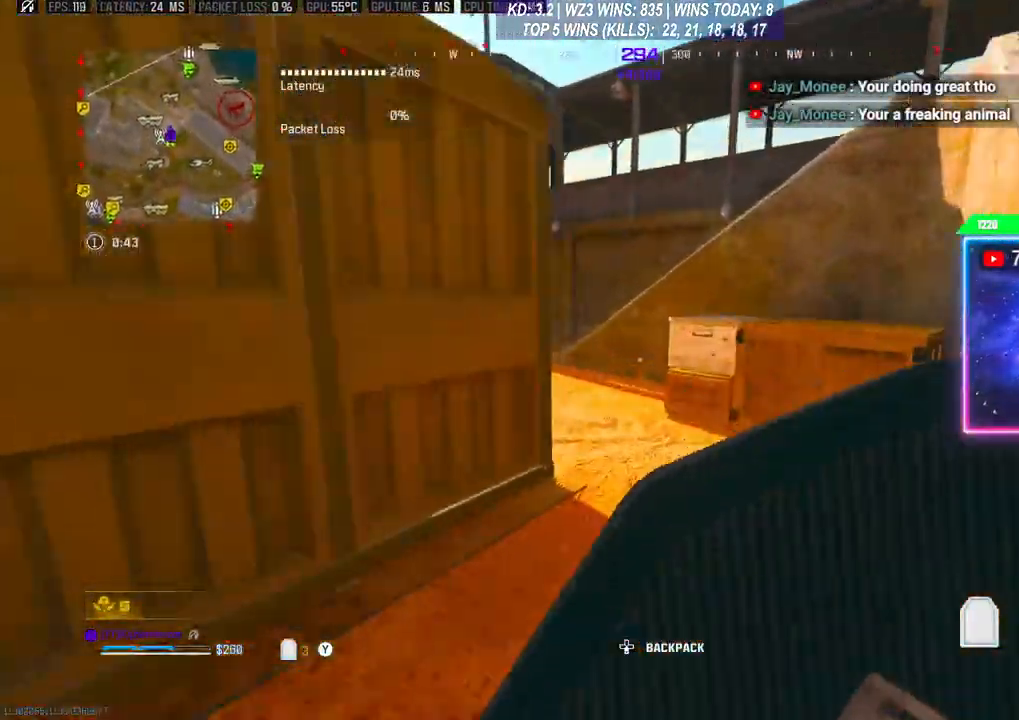
{"buttons": [], "left_stick": "up-left", "right_stick": "center", "events": [[67, "L3", "down"], [133, "A", "up"], [167, "left_stick", "up"], [233, "right_stick", "left"], [300, "L3", "up"], [367, "left_stick", "up-left"], [433, "right_stick", "center"]]}
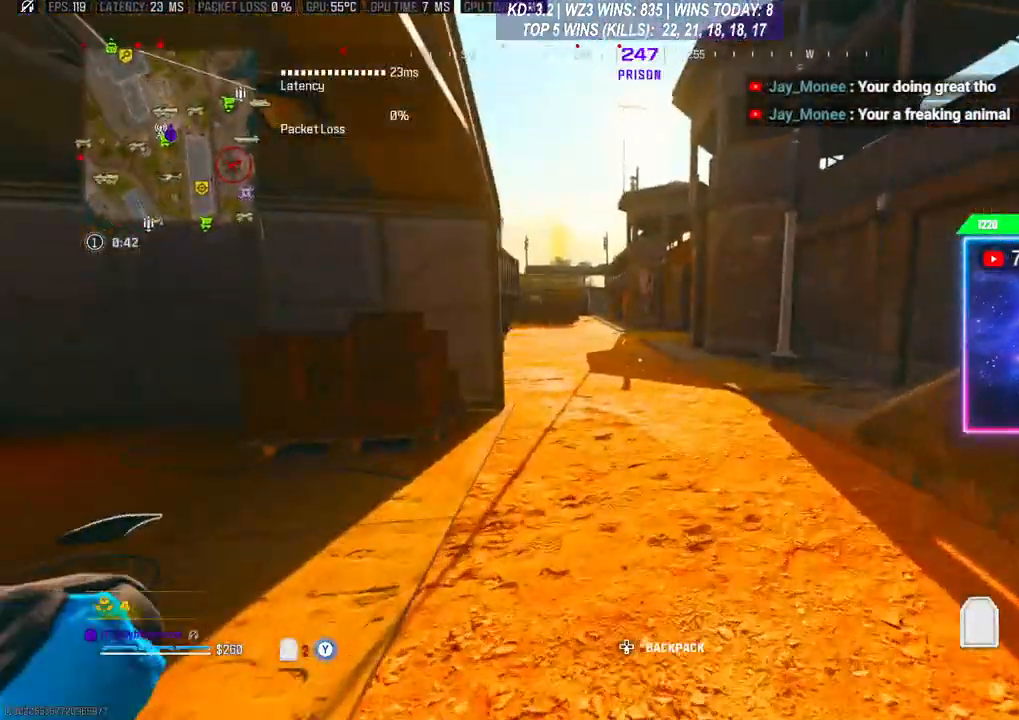
{"buttons": [], "left_stick": "up-left", "right_stick": "down-left", "events": [[267, "right_stick", "left"], [300, "left_stick", "down-left"], [433, "left_stick", "up-left"], [433, "right_stick", "down-left"]]}
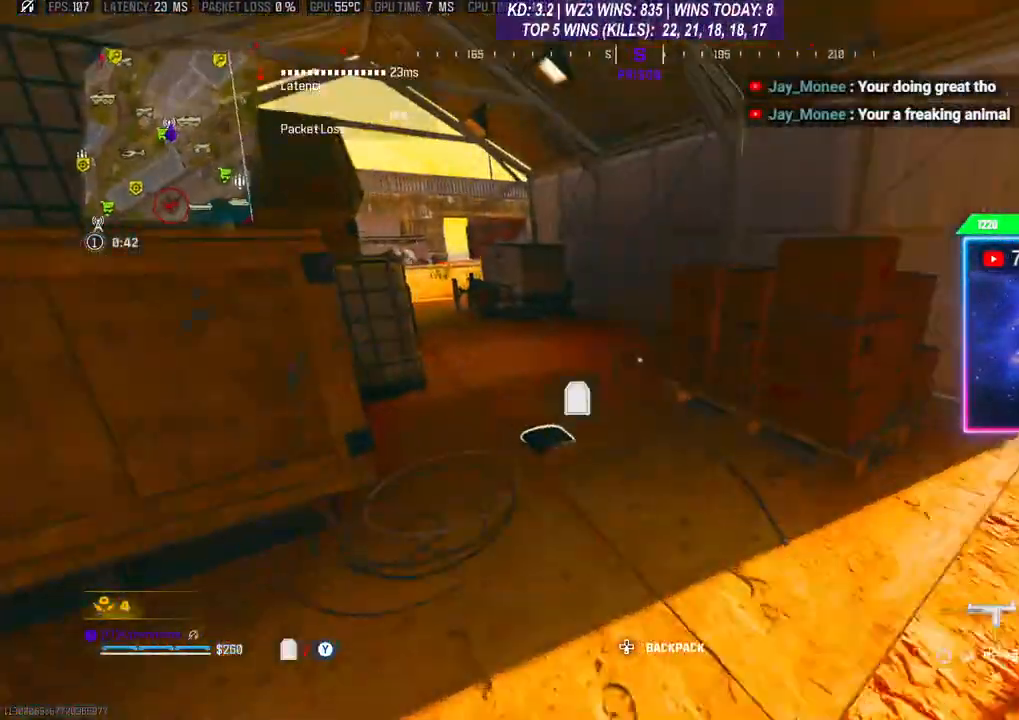
{"buttons": [], "left_stick": "right", "right_stick": "right", "events": [[33, "right_stick", "center"], [67, "left_stick", "left"], [200, "X", "down"], [200, "left_stick", "center"], [233, "X", "up"], [400, "left_stick", "right"], [433, "right_stick", "right"]]}
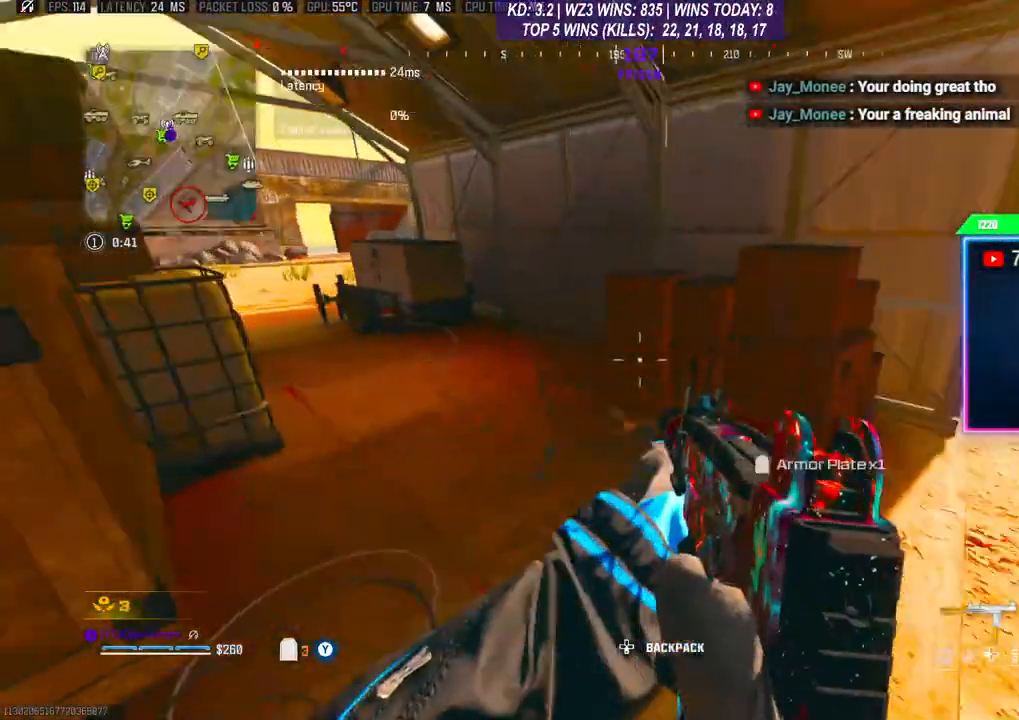
{"buttons": [], "left_stick": "right", "right_stick": "right", "events": [[100, "left_stick", "center"], [167, "right_stick", "center"], [467, "right_stick", "right"], [500, "left_stick", "right"]]}
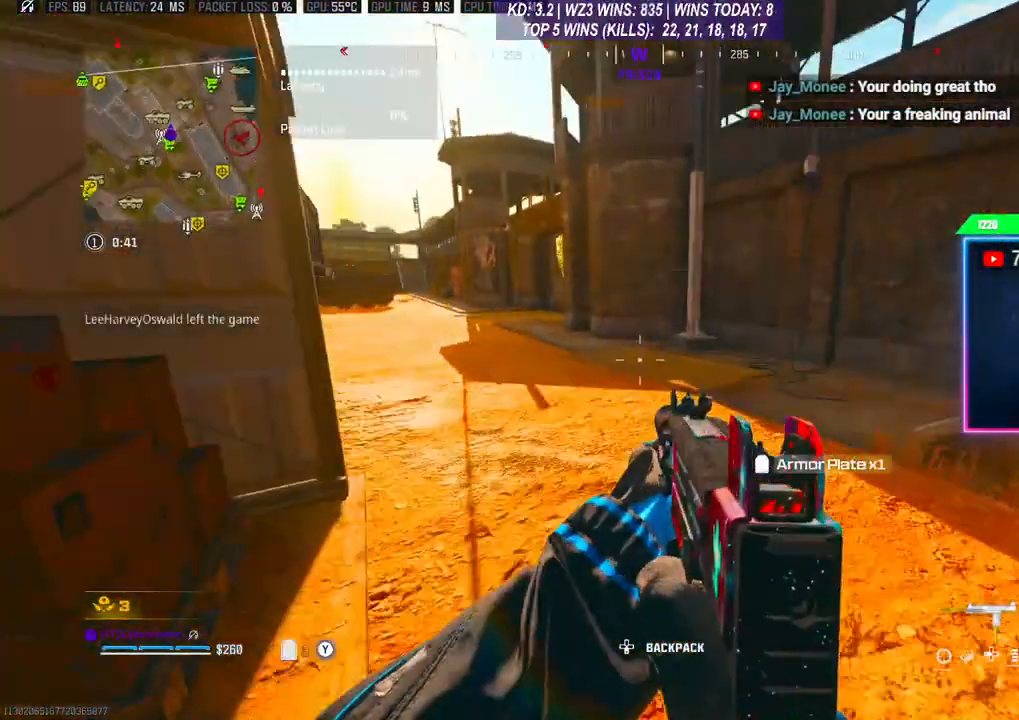
{"buttons": [], "left_stick": "right", "right_stick": "right", "events": [[233, "right_stick", "center"], [433, "right_stick", "right"]]}
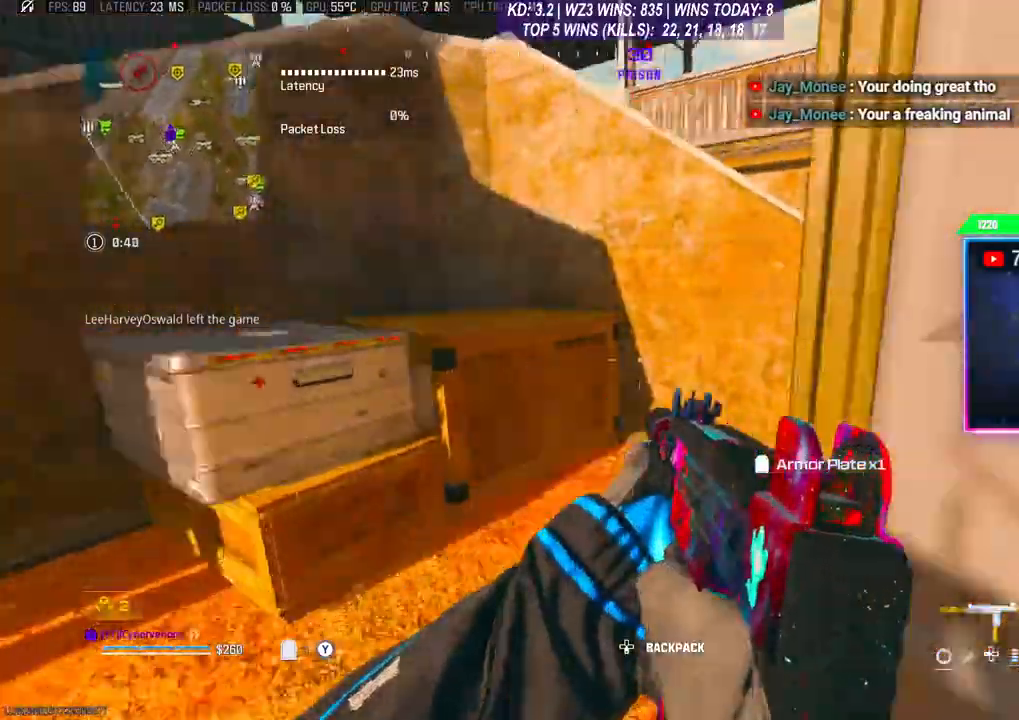
{"buttons": [], "left_stick": "left", "right_stick": "center", "events": [[33, "left_stick", "up-right"], [300, "left_stick", "left"], [500, "right_stick", "center"]]}
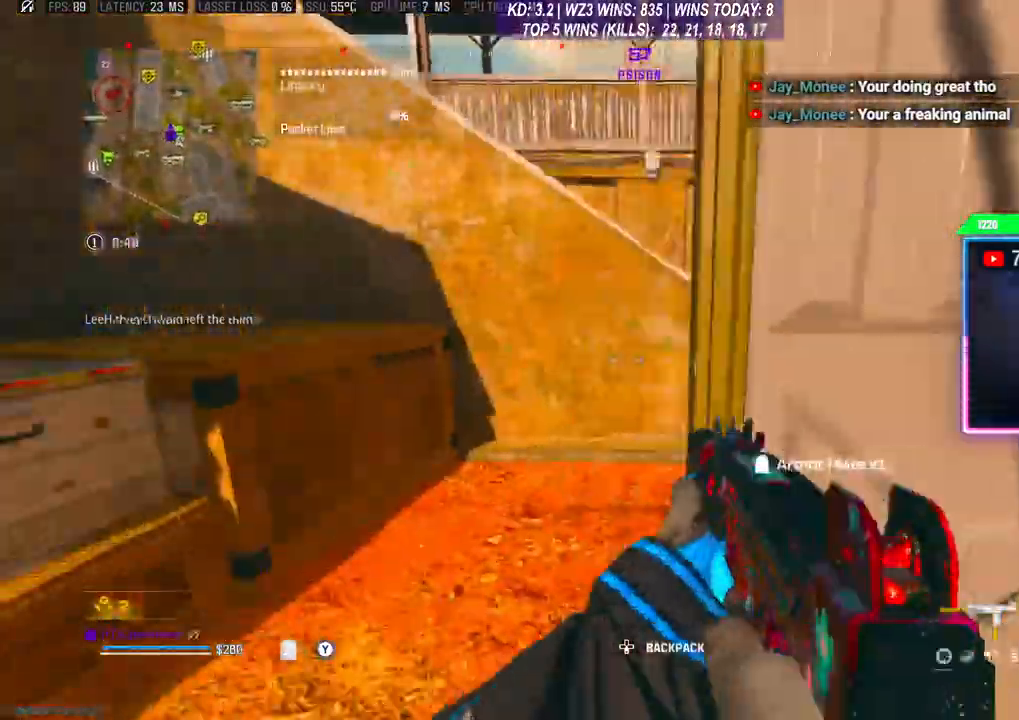
{"buttons": ["A"], "left_stick": "up", "right_stick": "center", "events": [[100, "left_stick", "up"], [133, "L3", "down"], [333, "A", "down"], [333, "L3", "up"], [433, "A", "up"], [500, "A", "down"]]}
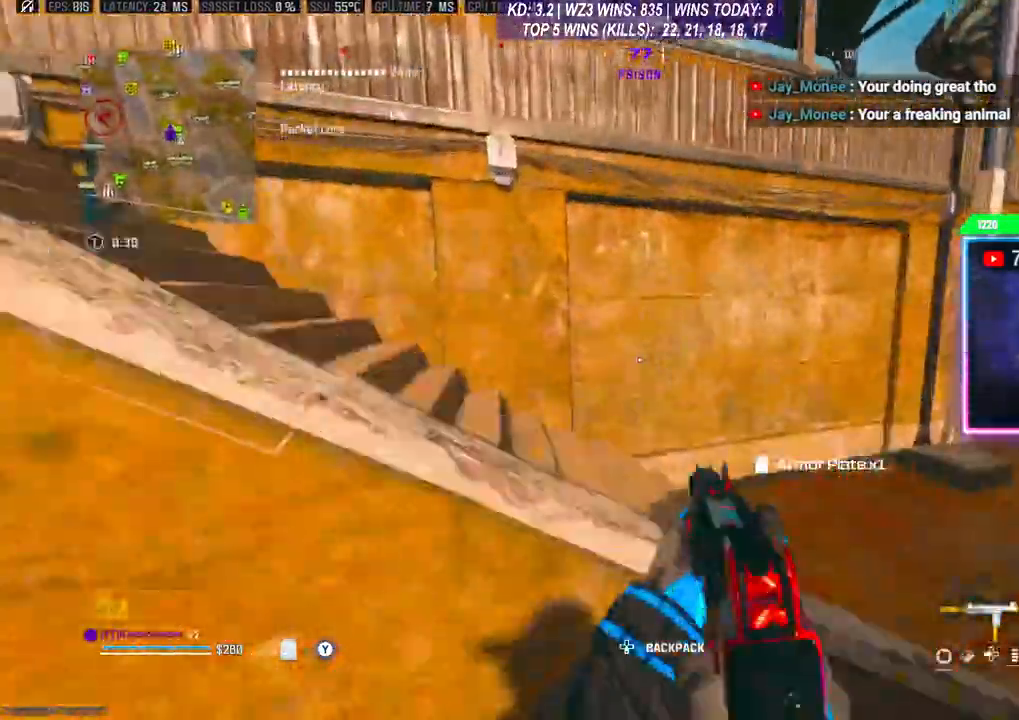
{"buttons": [], "left_stick": "up", "right_stick": "center", "events": [[100, "A", "up"], [167, "A", "down"], [233, "A", "up"], [267, "A", "down"], [267, "L3", "down"], [367, "A", "up"], [367, "L3", "up"], [433, "L3", "down"], [500, "L3", "up"]]}
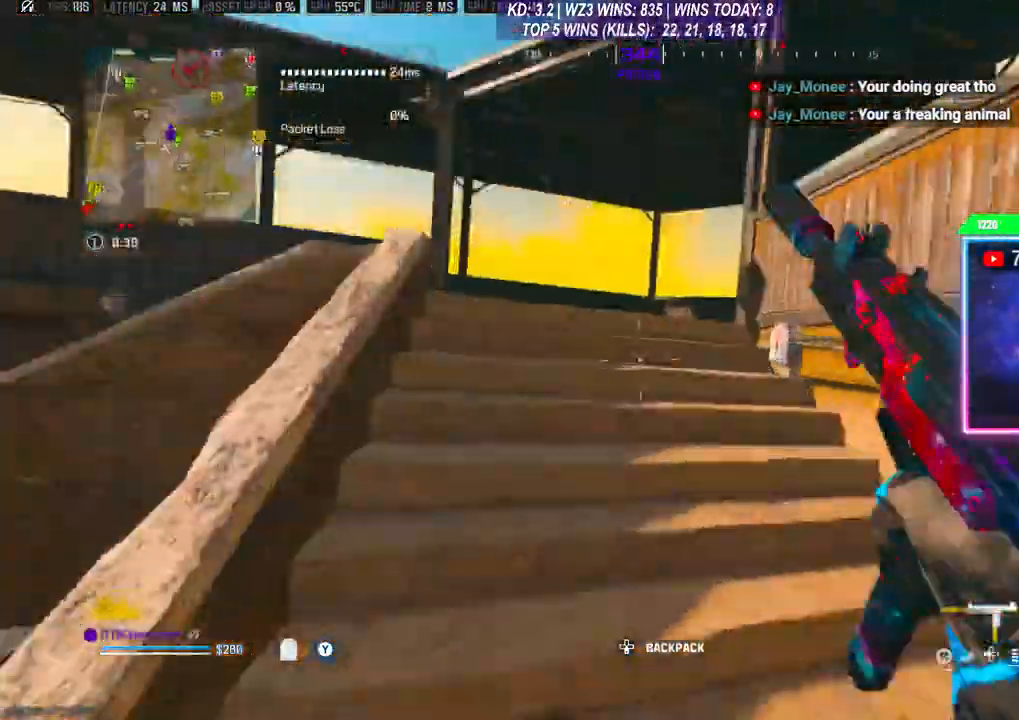
{"buttons": [], "left_stick": "up", "right_stick": "center", "events": [[233, "L3", "down"], [300, "L3", "up"], [367, "L3", "down"], [467, "L3", "up"]]}
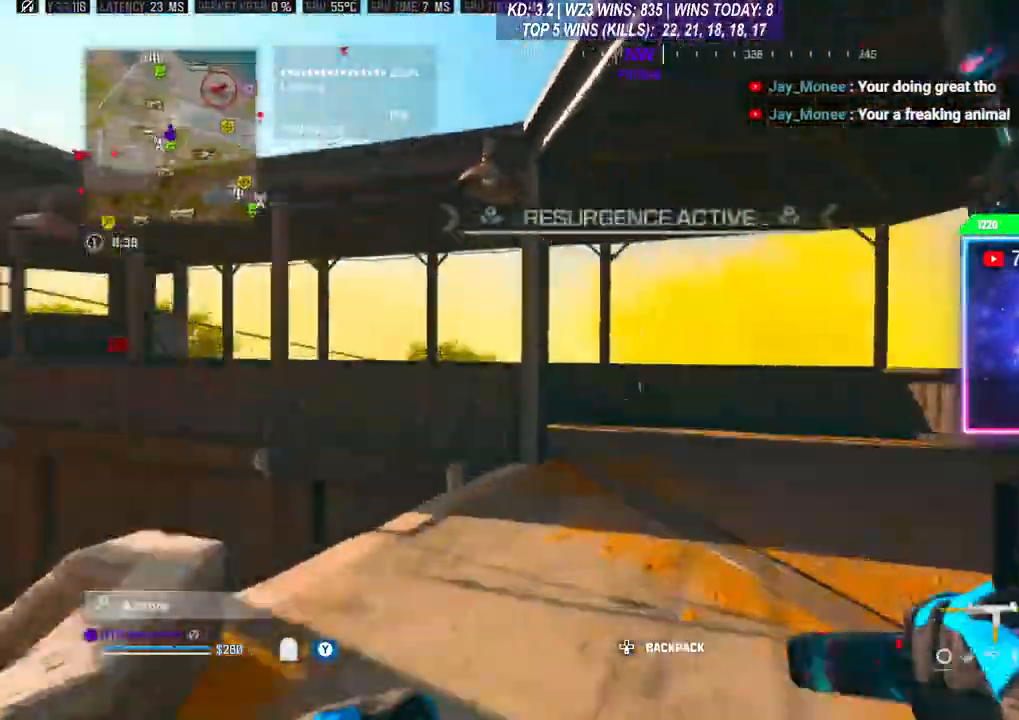
{"buttons": [], "left_stick": "up", "right_stick": "left", "events": [[33, "R3", "down"], [100, "R3", "up"], [100, "right_stick", "down-left"], [200, "A", "down"], [300, "A", "up"], [400, "right_stick", "left"], [433, "L3", "down"], [500, "L3", "up"]]}
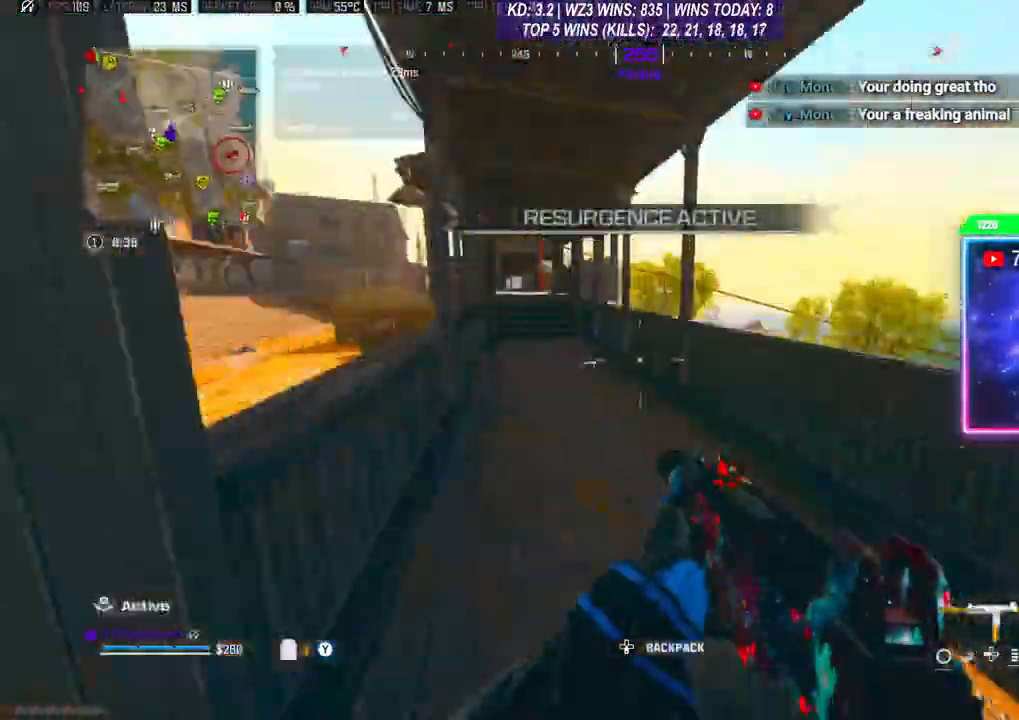
{"buttons": [], "left_stick": "up", "right_stick": "center", "events": [[133, "L3", "down"], [200, "L3", "up"], [367, "R3", "down"], [367, "right_stick", "center"], [433, "R3", "up"]]}
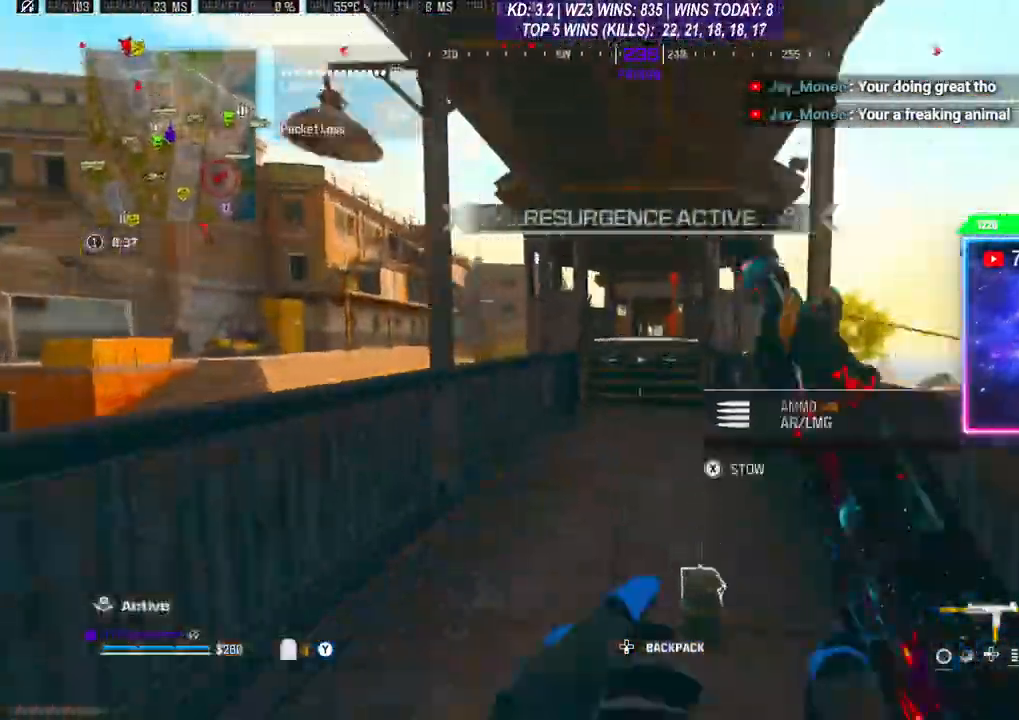
{"buttons": ["L3"], "left_stick": "up", "right_stick": "center", "events": [[33, "R3", "down"], [100, "L3", "down"], [267, "R3", "up"], [400, "L3", "up"], [467, "L3", "down"]]}
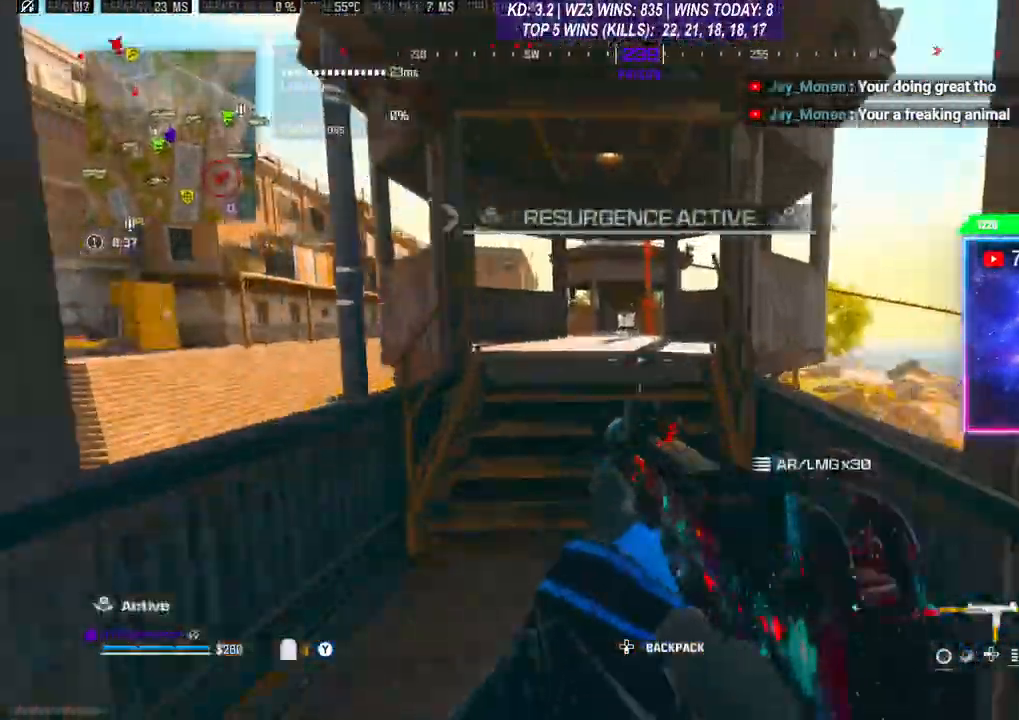
{"buttons": ["L3", "R3"], "left_stick": "up", "right_stick": "center", "events": [[67, "L3", "up"], [267, "R3", "down"], [367, "R3", "up"], [433, "L3", "down"], [433, "R3", "down"]]}
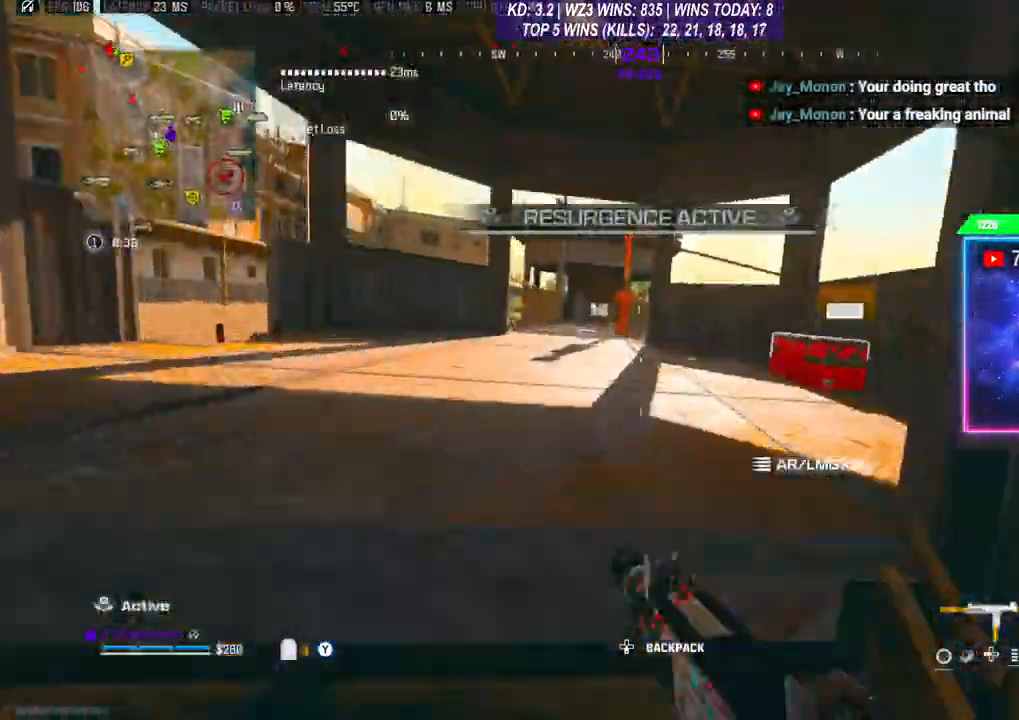
{"buttons": ["X"], "left_stick": "down", "right_stick": "center", "events": [[33, "L3", "up"], [33, "R3", "up"], [100, "L3", "down"], [300, "L3", "up"], [367, "X", "down"], [400, "X", "up"], [400, "left_stick", "center"], [500, "X", "down"], [500, "left_stick", "down"]]}
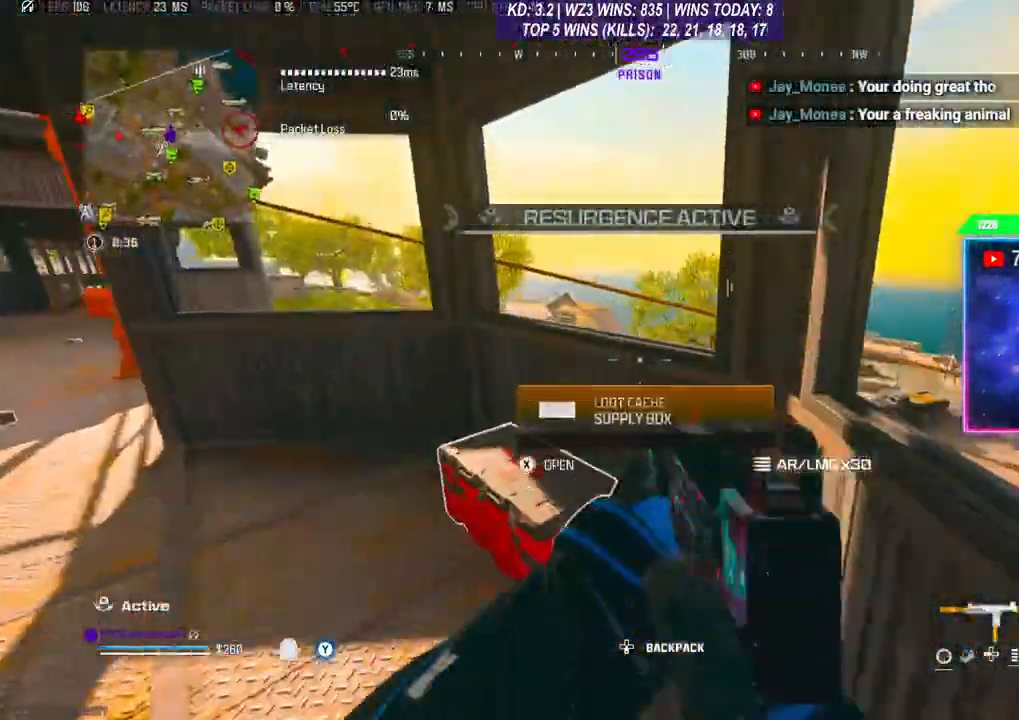
{"buttons": [], "left_stick": "down-left", "right_stick": "center", "events": [[33, "X", "up"], [167, "left_stick", "down-left"]]}